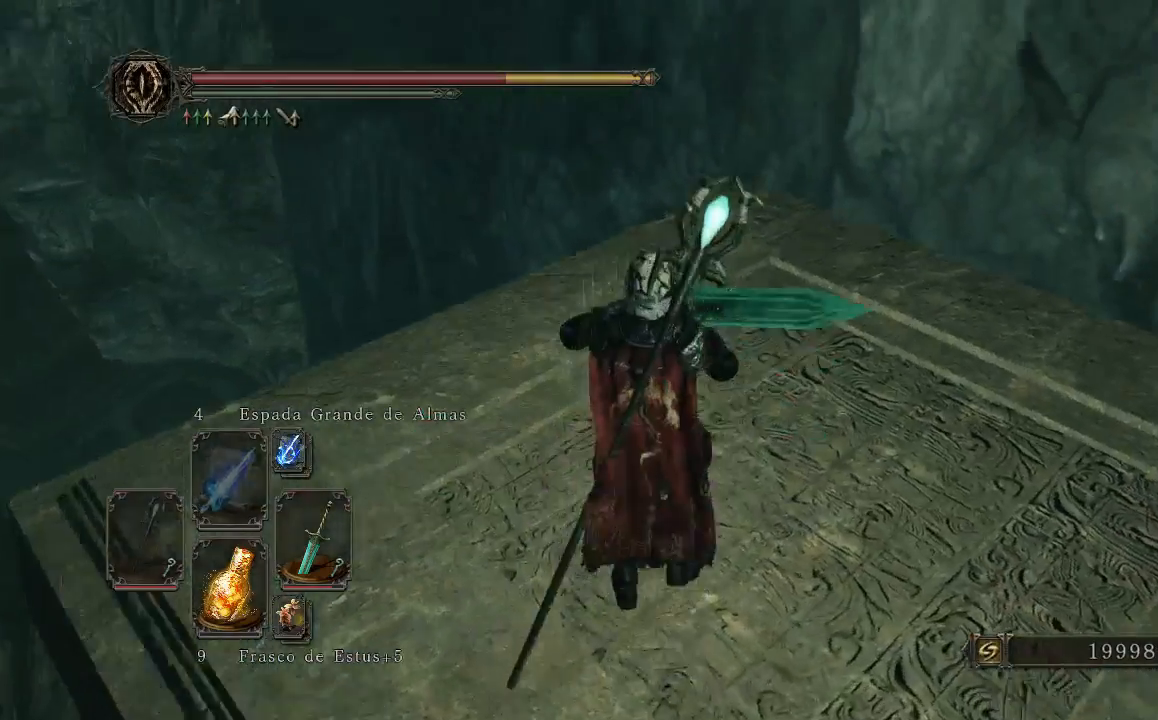
Gameplay with a controller (Xbox layout); each line is a JSON object with the inputs held at the frame after it. "events" lists button and stick changes between this image and that frame as [ms after this image, input, new state], when the widget could be followed in between. Not read: L3.
{"buttons": ["START"], "left_stick": "center", "right_stick": "center", "events": [[67, "left_stick", "center"], [100, "right_stick", "center"], [433, "START", "down"]]}
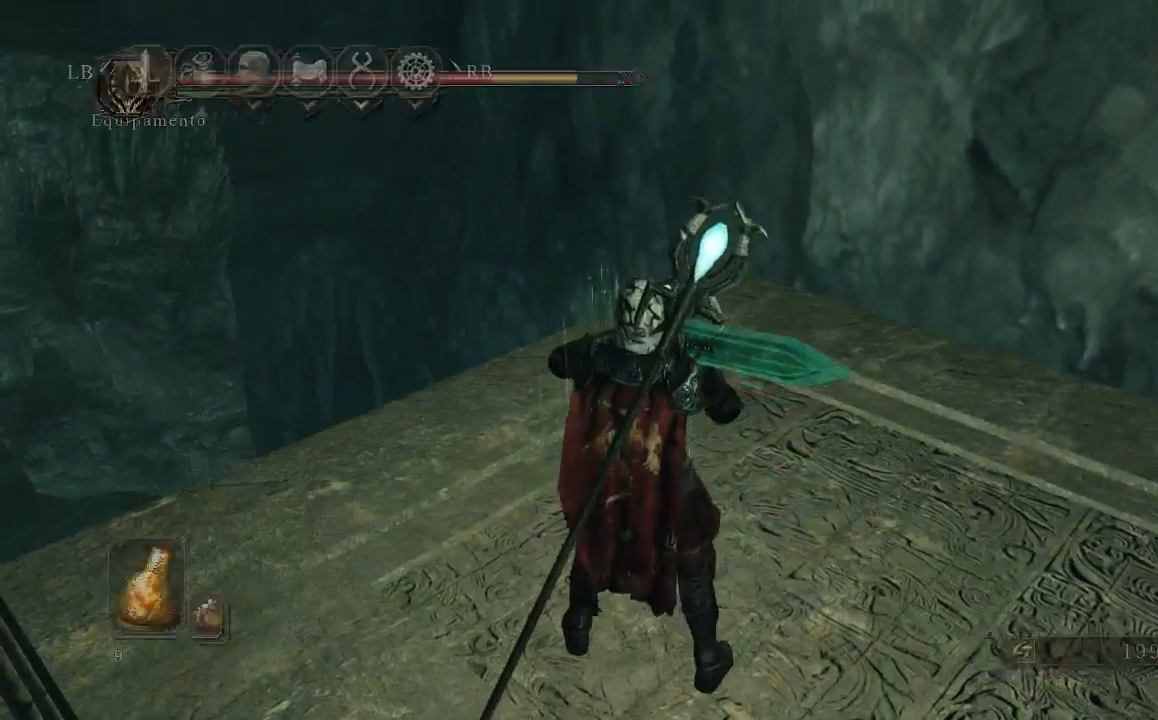
{"buttons": ["A"], "left_stick": "center", "right_stick": "center", "events": [[100, "START", "up"], [433, "A", "down"]]}
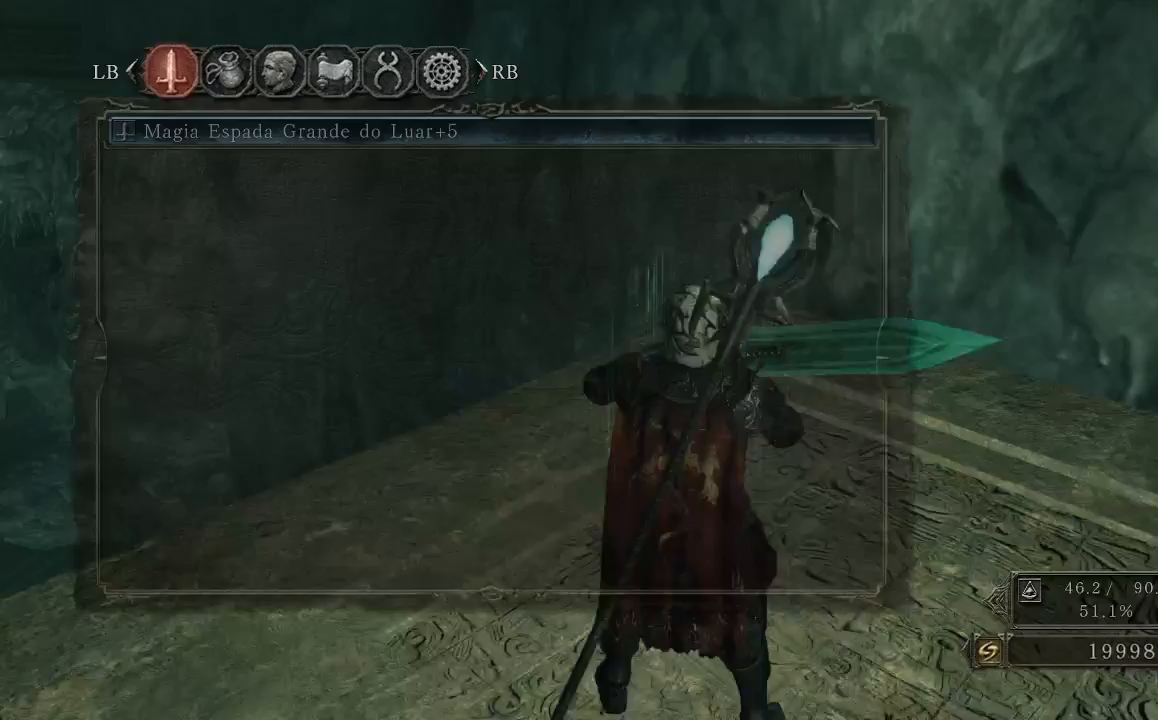
{"buttons": ["DPAD_RIGHT"], "left_stick": "center", "right_stick": "center", "events": [[67, "A", "up"], [467, "DPAD_RIGHT", "down"]]}
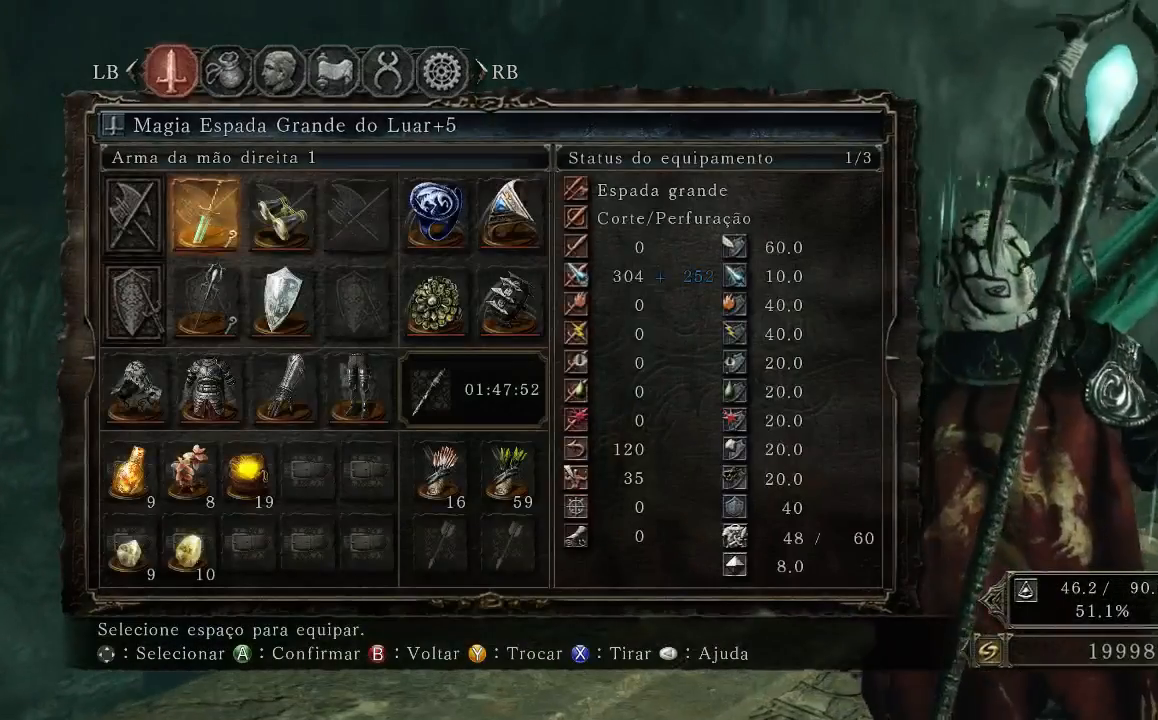
{"buttons": [], "left_stick": "center", "right_stick": "center", "events": [[367, "A", "down"], [367, "DPAD_RIGHT", "up"], [500, "A", "up"]]}
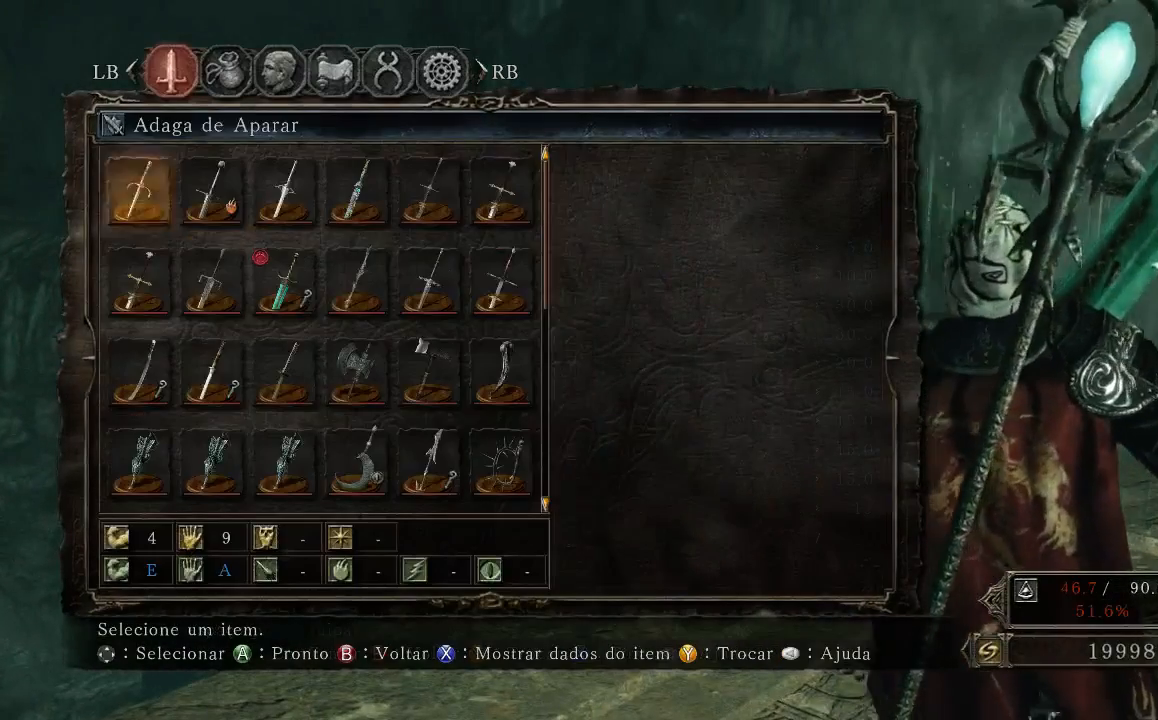
{"buttons": [], "left_stick": "center", "right_stick": "center", "events": [[433, "DPAD_DOWN", "down"], [500, "DPAD_DOWN", "up"]]}
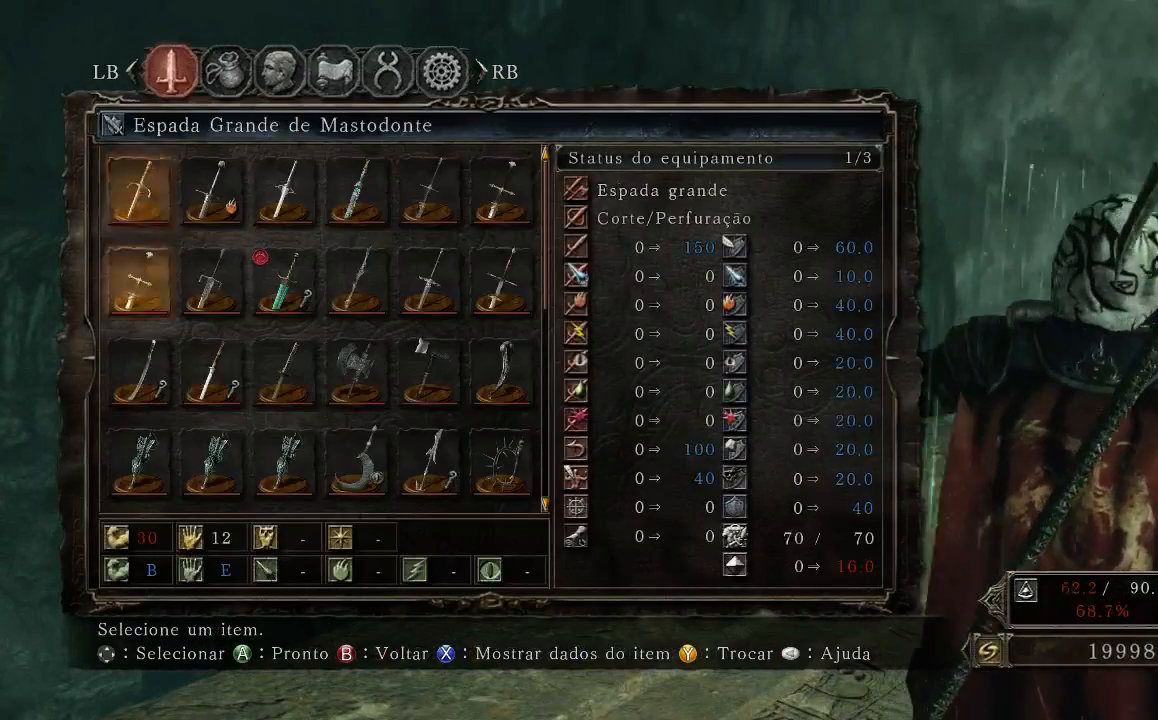
{"buttons": [], "left_stick": "center", "right_stick": "center", "events": [[100, "DPAD_UP", "down"], [233, "DPAD_UP", "up"], [367, "DPAD_UP", "down"], [500, "DPAD_UP", "up"]]}
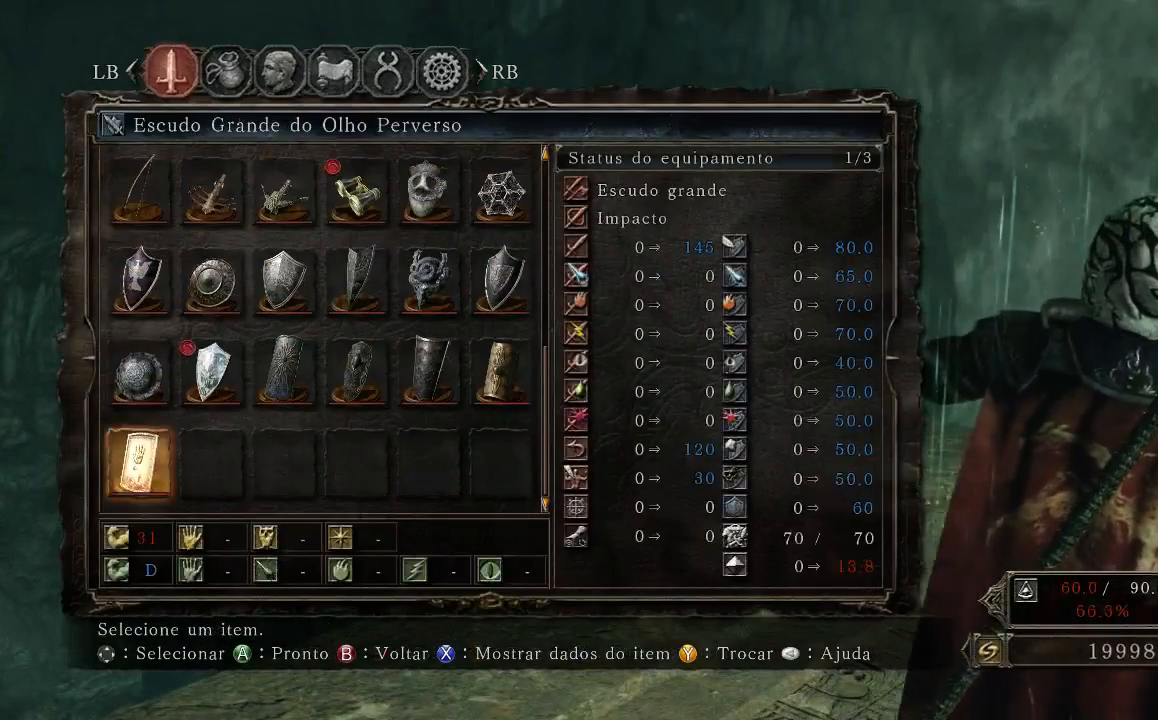
{"buttons": ["DPAD_UP"], "left_stick": "center", "right_stick": "center", "events": [[133, "DPAD_UP", "down"], [233, "DPAD_UP", "up"], [267, "DPAD_RIGHT", "down"], [433, "DPAD_RIGHT", "up"], [433, "DPAD_UP", "down"]]}
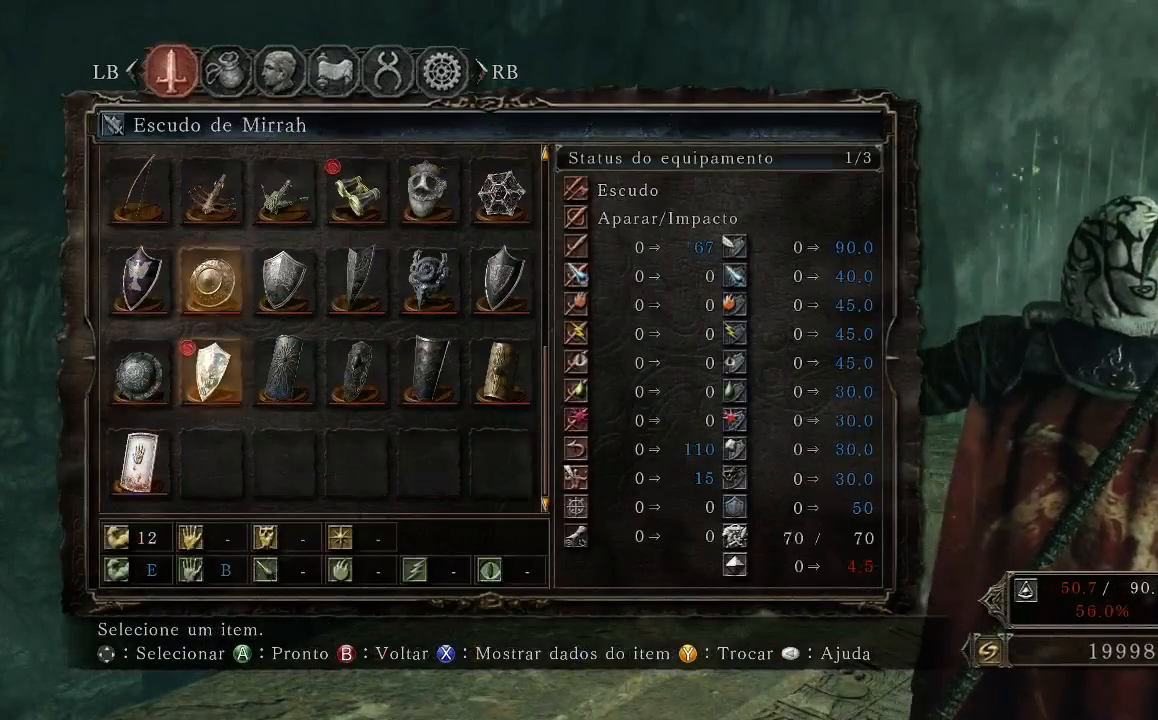
{"buttons": ["A"], "left_stick": "center", "right_stick": "center", "events": [[233, "DPAD_UP", "up"], [300, "DPAD_LEFT", "down"], [500, "A", "down"], [500, "DPAD_LEFT", "up"]]}
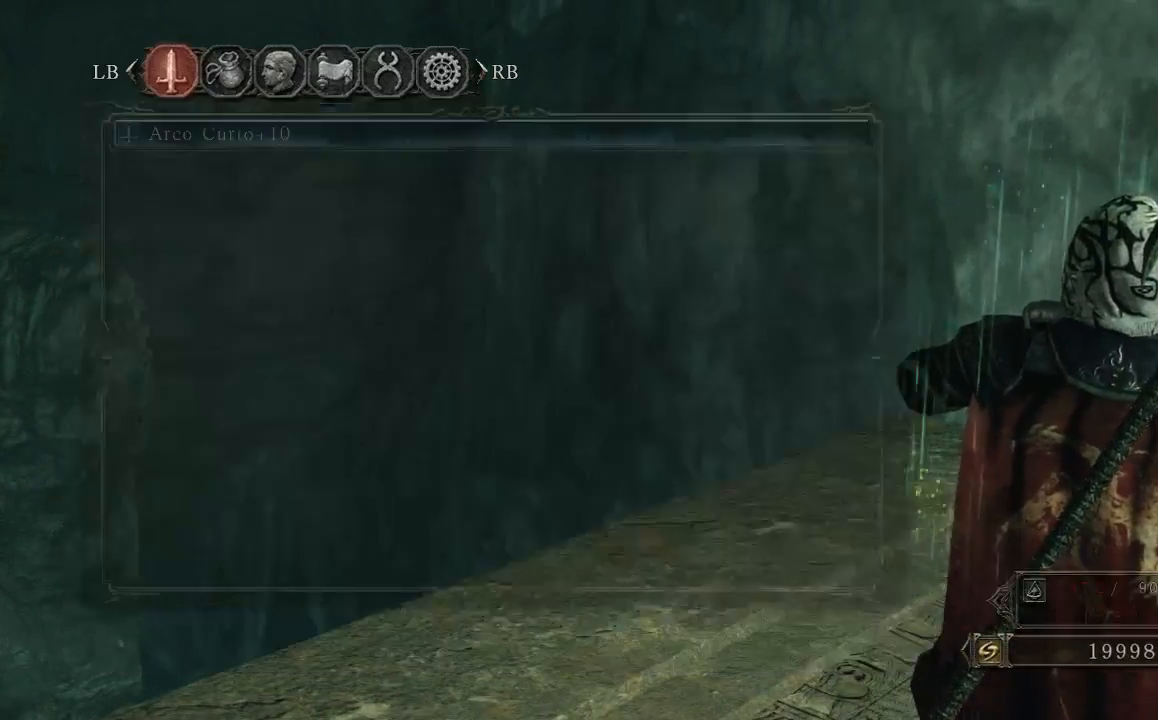
{"buttons": [], "left_stick": "center", "right_stick": "center", "events": [[67, "A", "up"], [233, "B", "down"], [300, "B", "up"], [367, "B", "down"], [433, "B", "up"]]}
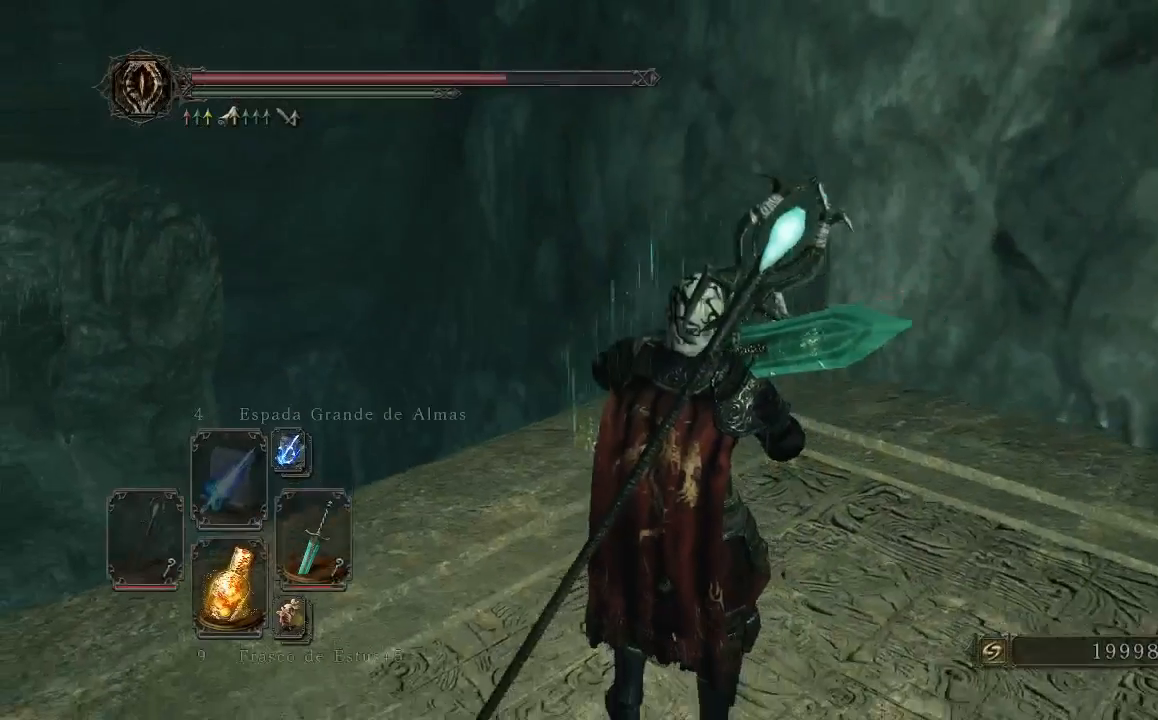
{"buttons": [], "left_stick": "center", "right_stick": "center", "events": [[100, "DPAD_RIGHT", "down"], [300, "DPAD_RIGHT", "up"]]}
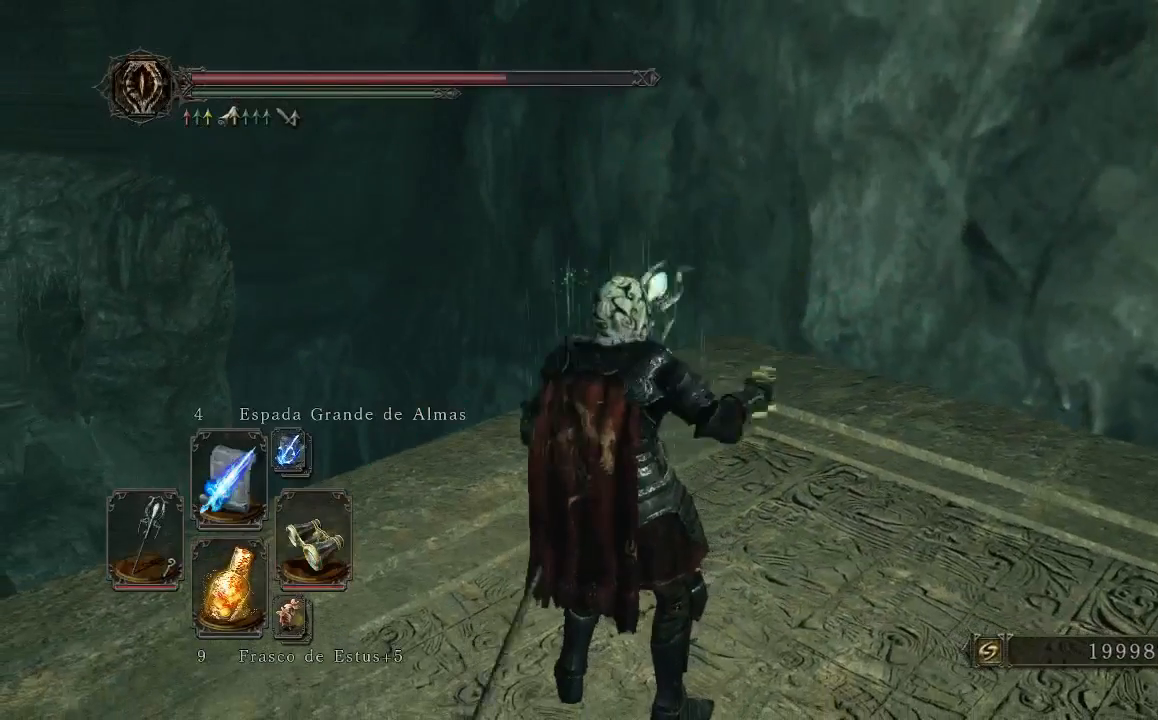
{"buttons": [], "left_stick": "center", "right_stick": "center", "events": [[167, "R1", "down"], [367, "R1", "up"]]}
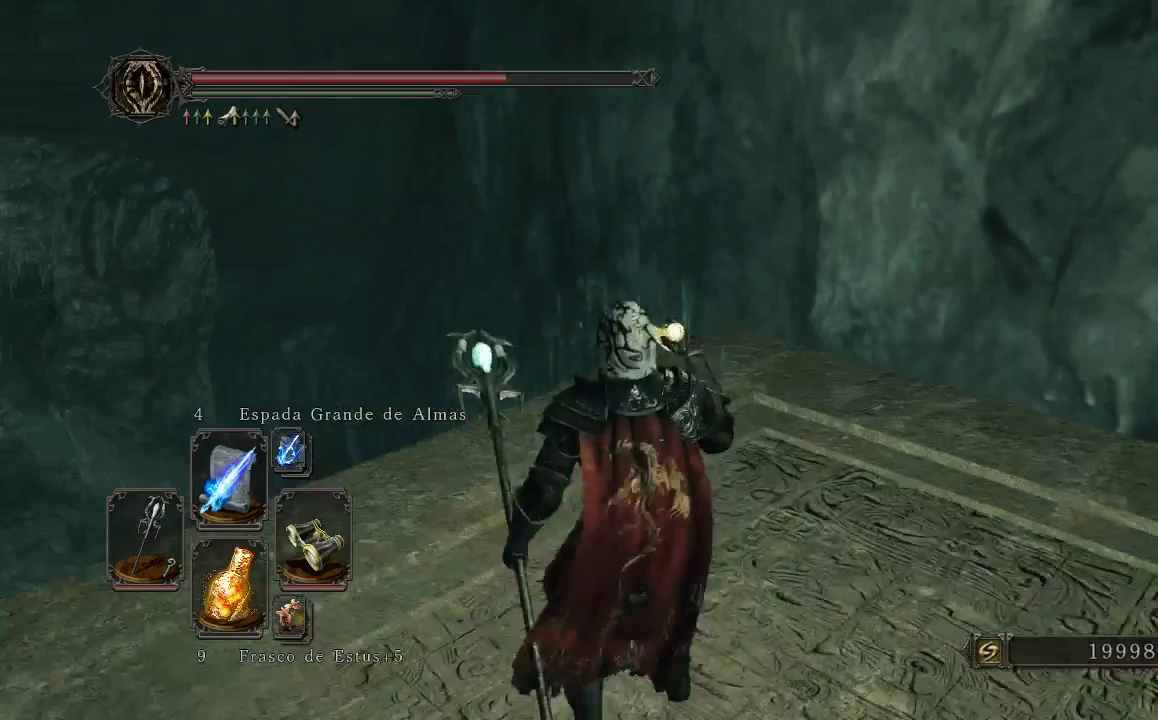
{"buttons": [], "left_stick": "center", "right_stick": "center", "events": [[200, "DPAD_RIGHT", "down"], [400, "DPAD_RIGHT", "up"]]}
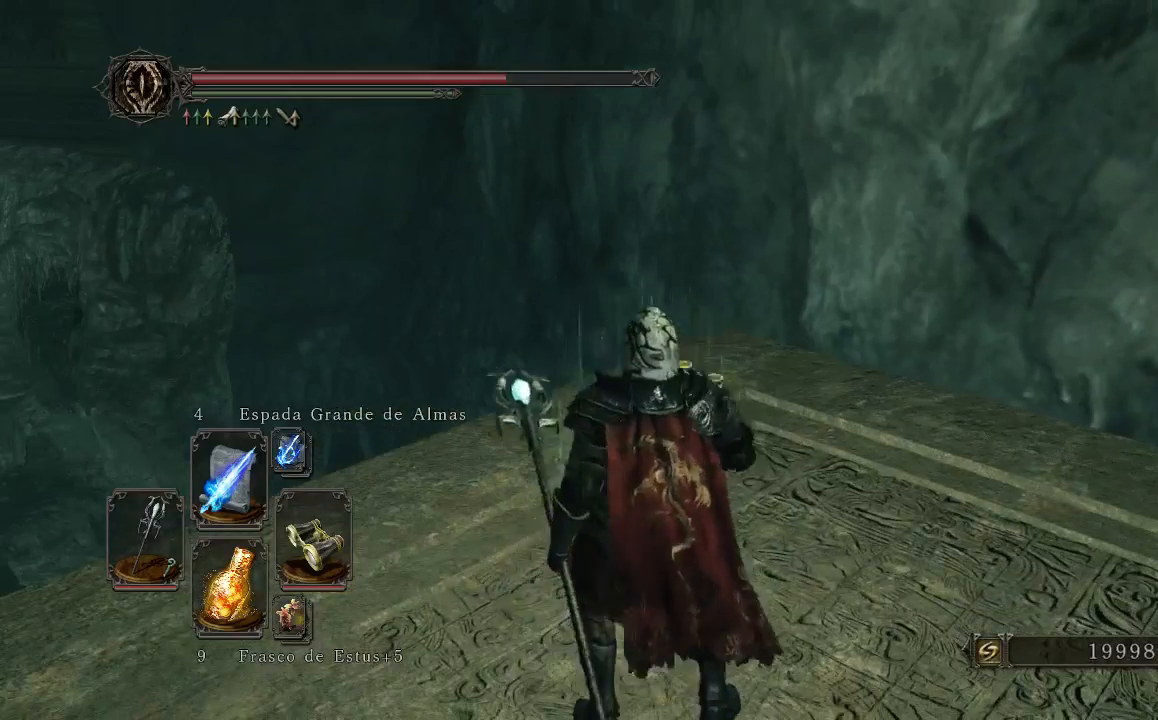
{"buttons": [], "left_stick": "center", "right_stick": "center", "events": []}
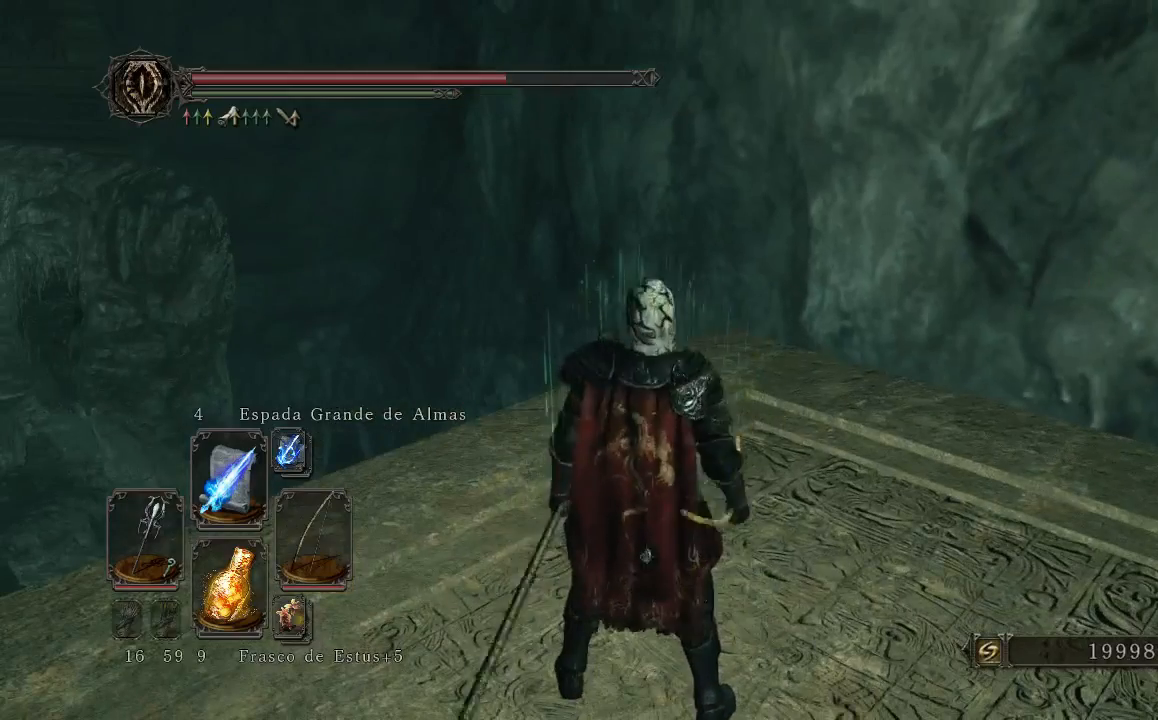
{"buttons": [], "left_stick": "center", "right_stick": "up", "events": [[67, "R1", "down"], [167, "R1", "up"], [500, "right_stick", "up"]]}
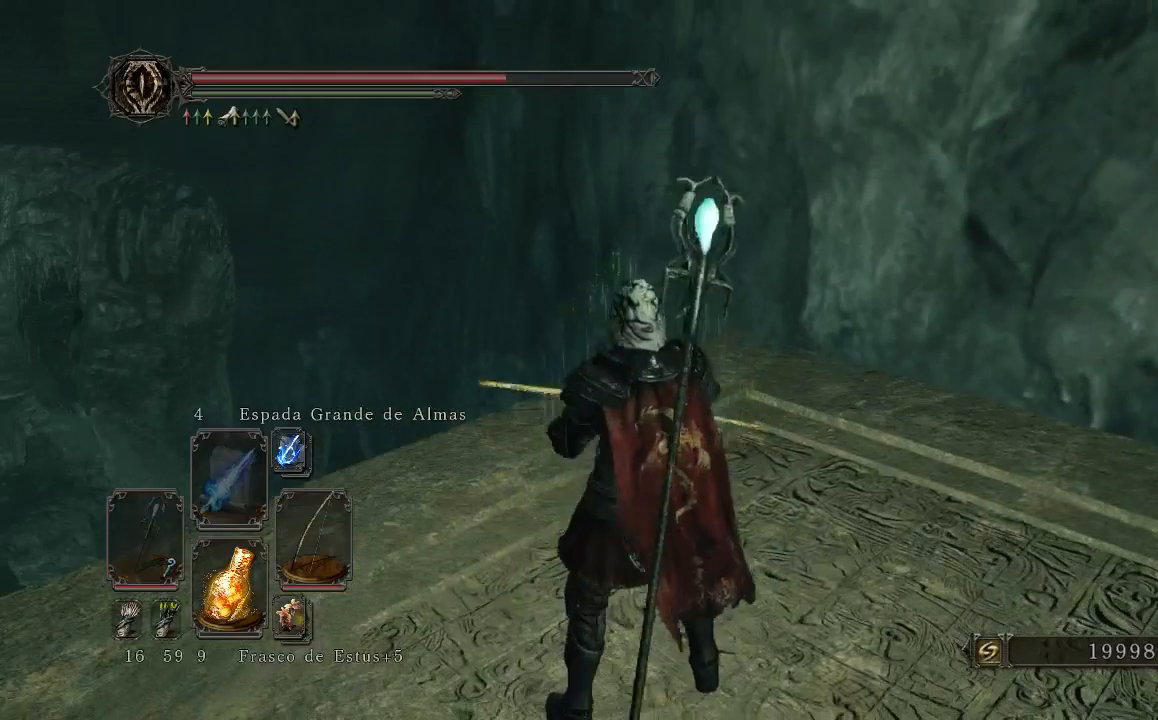
{"buttons": [], "left_stick": "center", "right_stick": "center", "events": [[367, "right_stick", "center"]]}
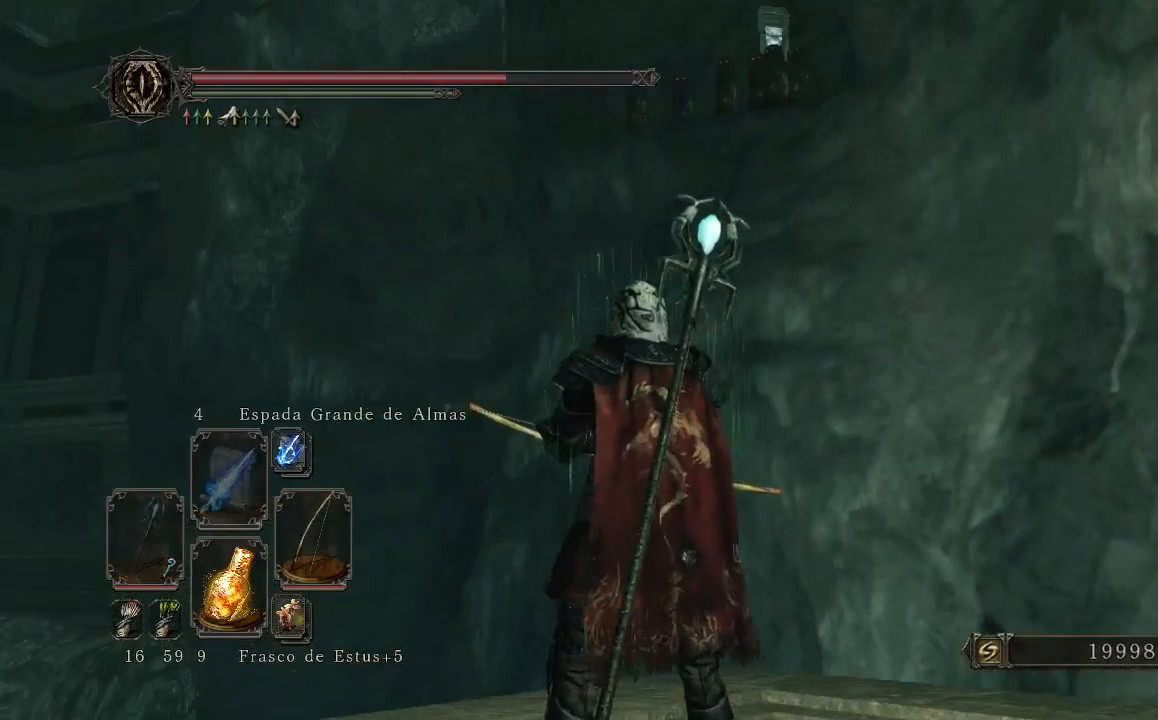
{"buttons": ["L1"], "left_stick": "center", "right_stick": "up-right", "events": [[100, "right_stick", "up"], [300, "right_stick", "up-right"], [400, "right_stick", "center"], [433, "L1", "down"], [500, "right_stick", "up-right"]]}
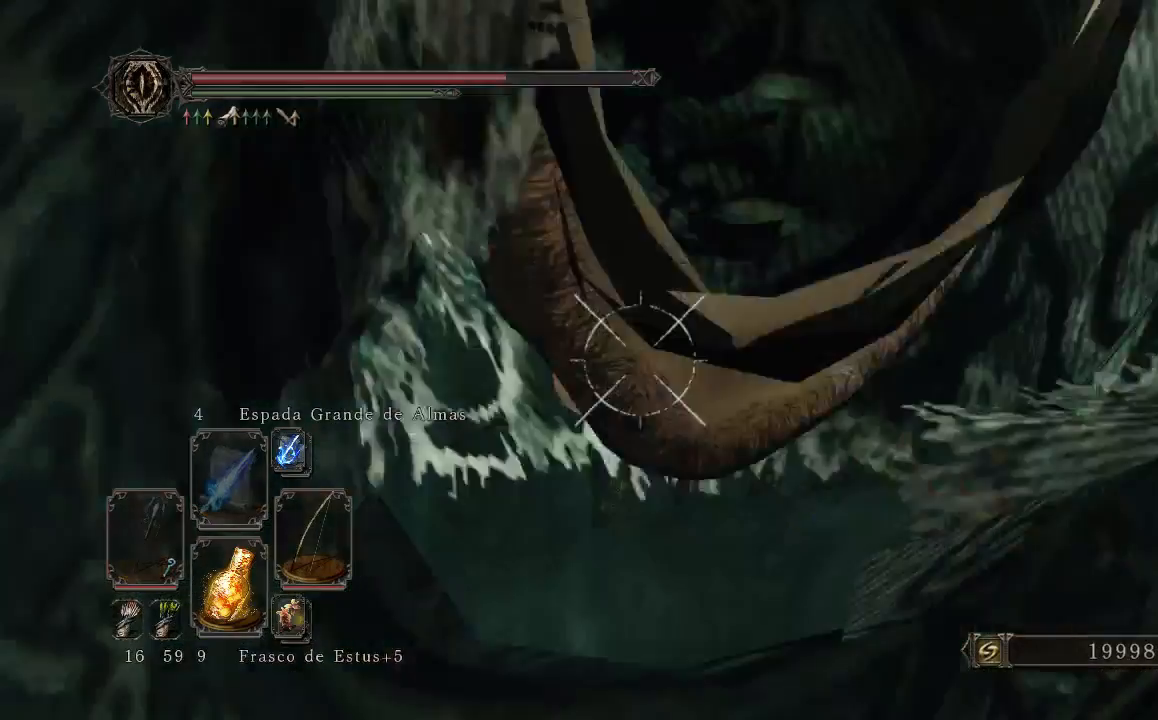
{"buttons": ["L1"], "left_stick": "center", "right_stick": "center", "events": [[467, "right_stick", "center"]]}
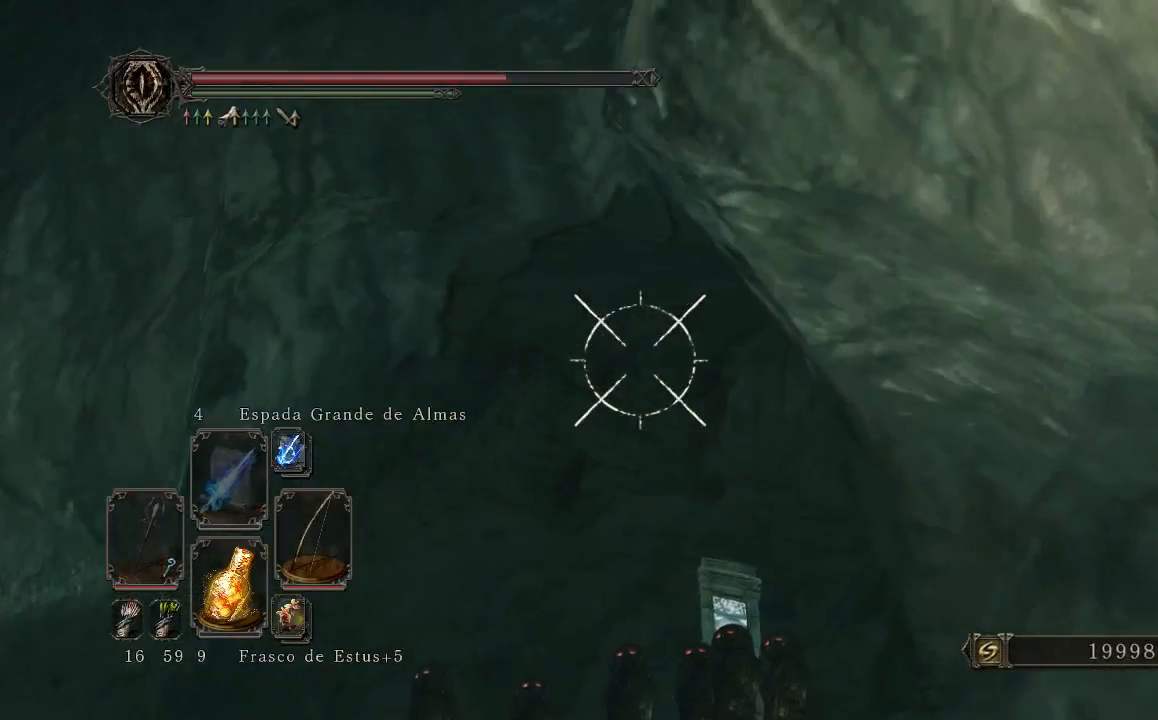
{"buttons": ["L1"], "left_stick": "center", "right_stick": "center", "events": [[67, "right_stick", "down"], [433, "right_stick", "center"]]}
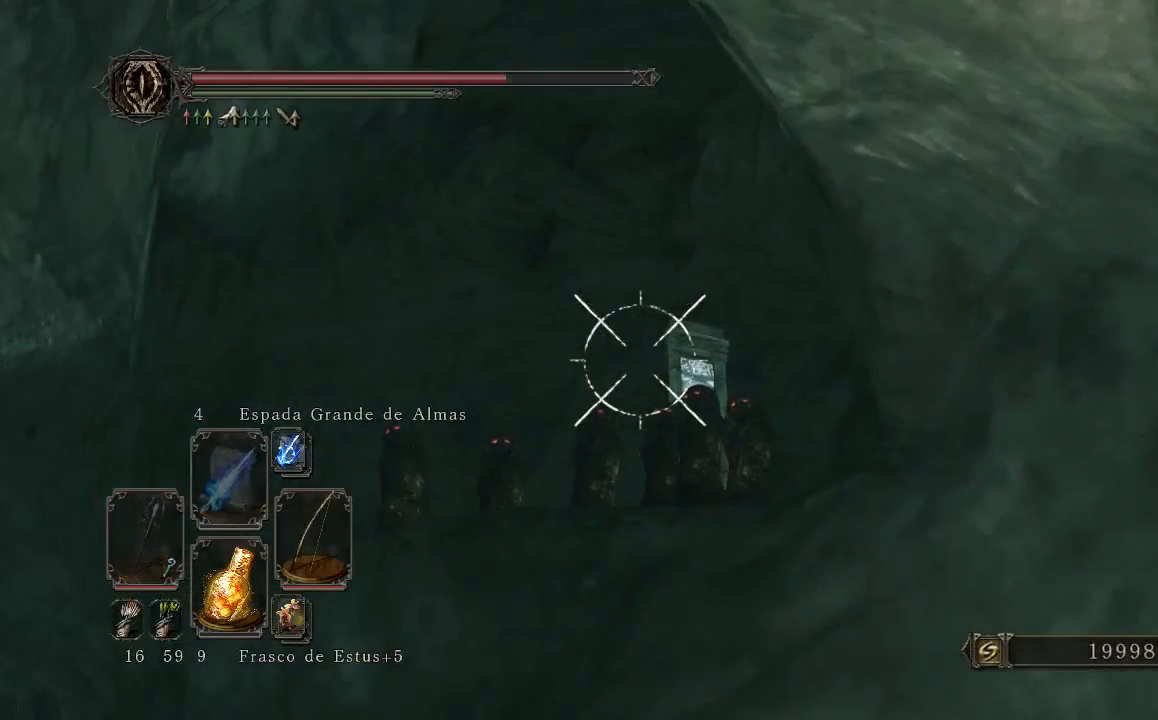
{"buttons": ["L1"], "left_stick": "center", "right_stick": "right", "events": [[100, "right_stick", "right"], [233, "right_stick", "center"], [433, "right_stick", "right"]]}
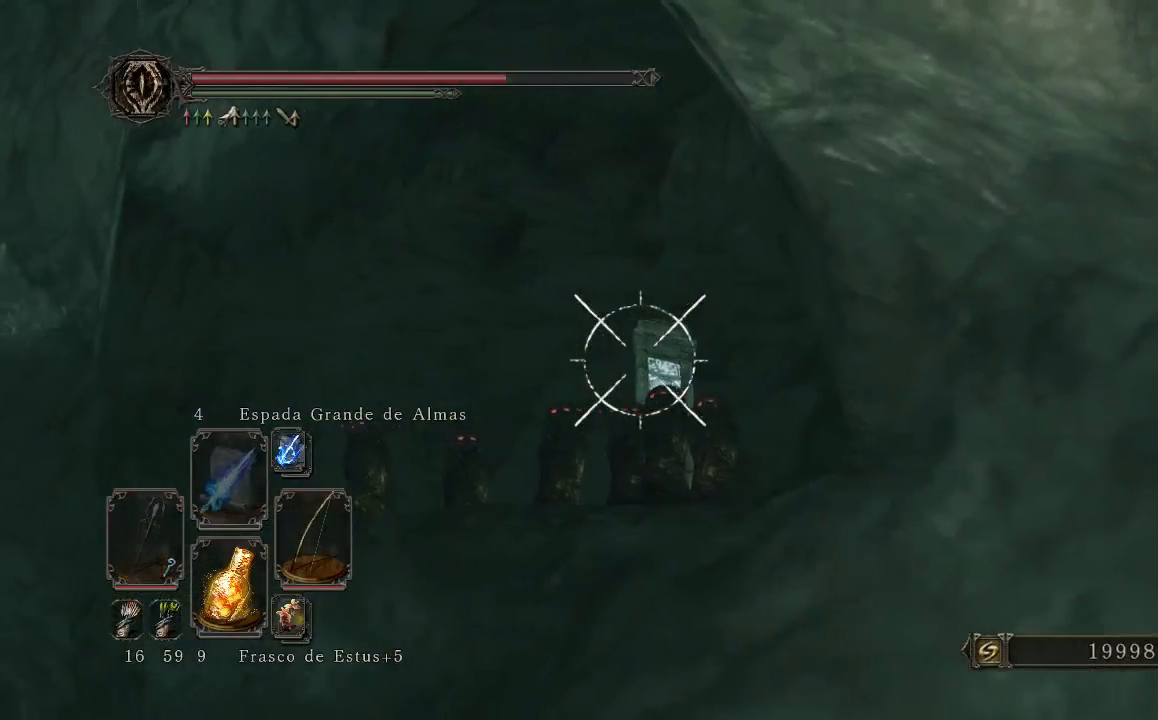
{"buttons": ["L1"], "left_stick": "center", "right_stick": "center", "events": [[67, "right_stick", "center"], [233, "right_stick", "right"], [367, "right_stick", "center"]]}
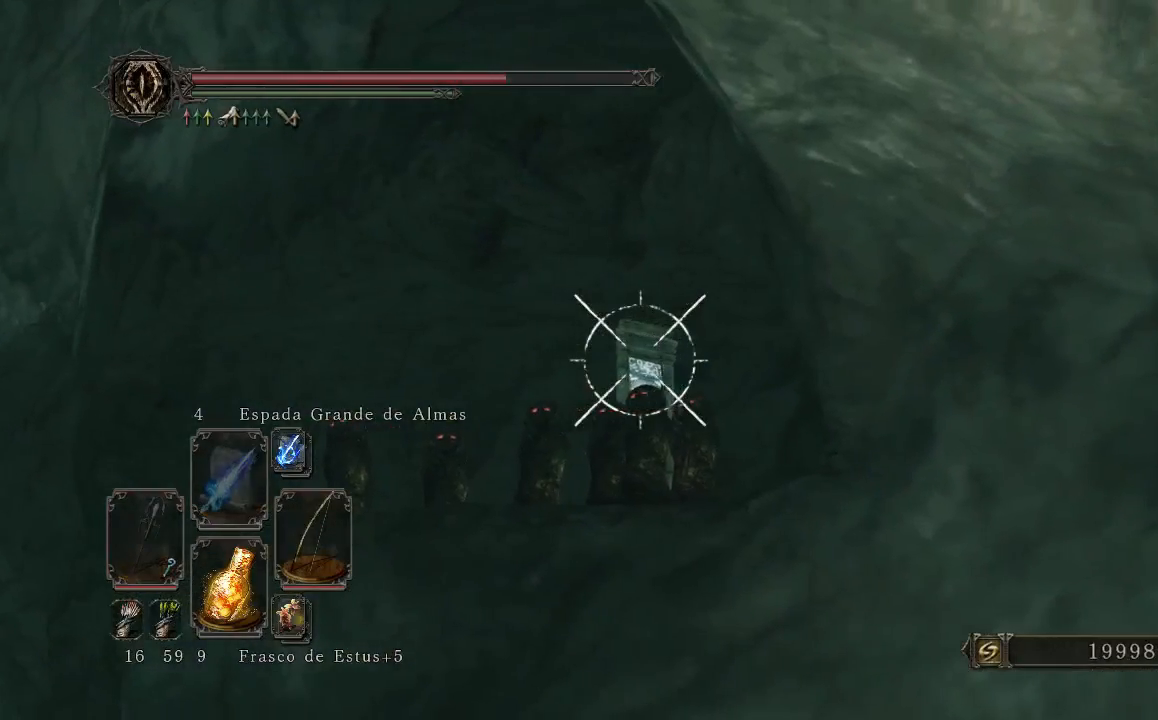
{"buttons": ["L1"], "left_stick": "center", "right_stick": "center", "events": []}
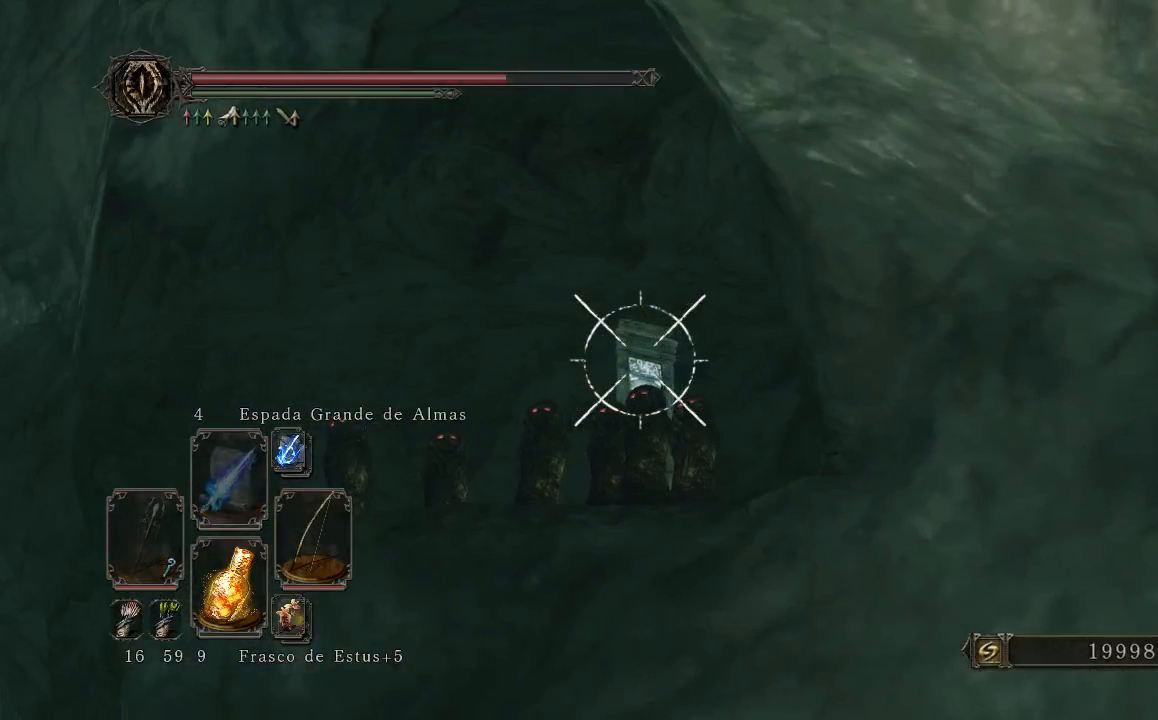
{"buttons": ["L1"], "left_stick": "center", "right_stick": "center", "events": []}
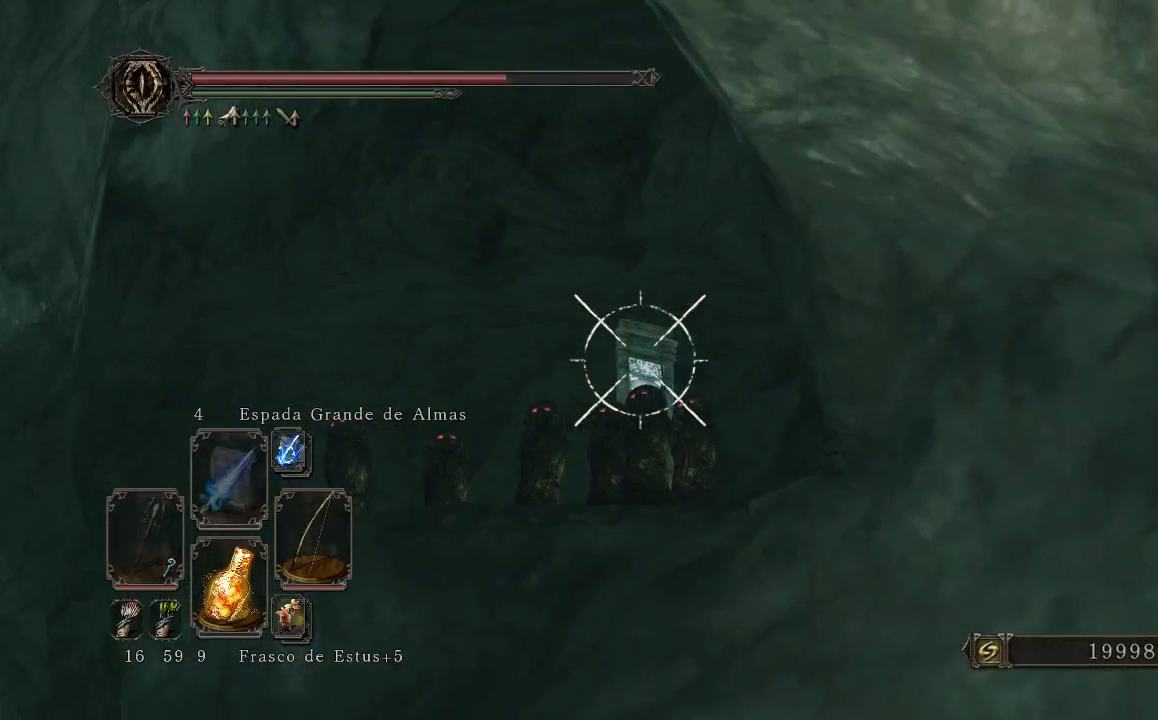
{"buttons": ["L1"], "left_stick": "center", "right_stick": "center", "events": []}
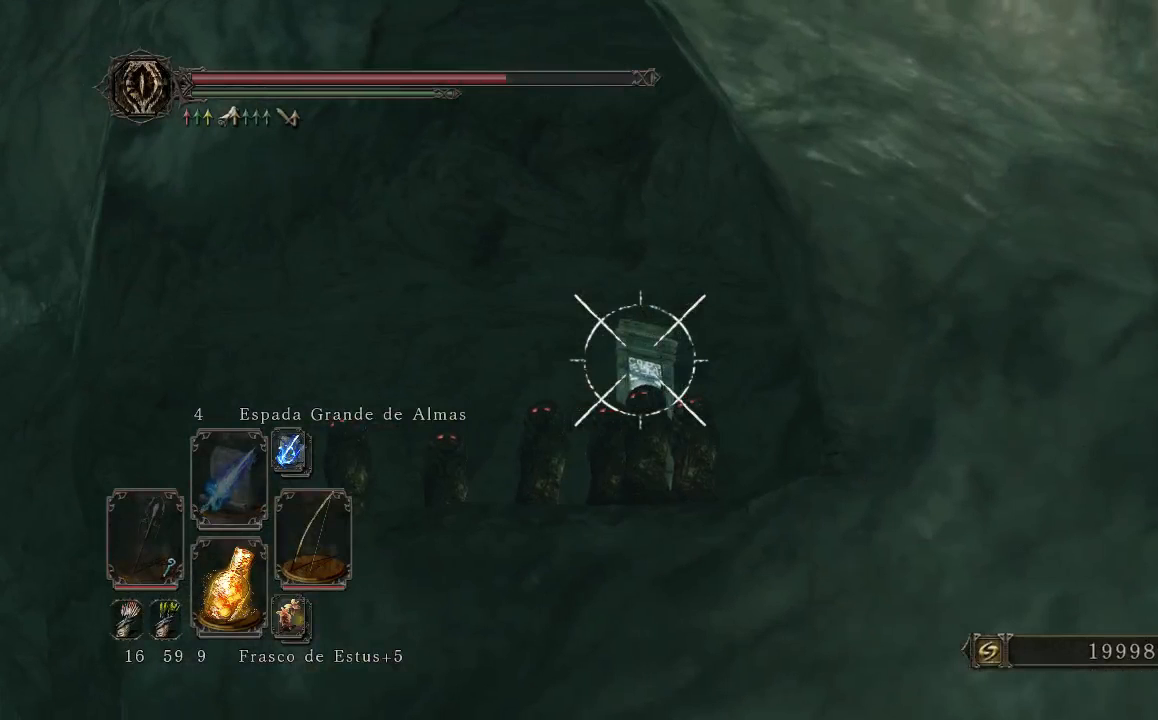
{"buttons": ["L1", "R1"], "left_stick": "center", "right_stick": "center", "events": [[433, "R1", "down"]]}
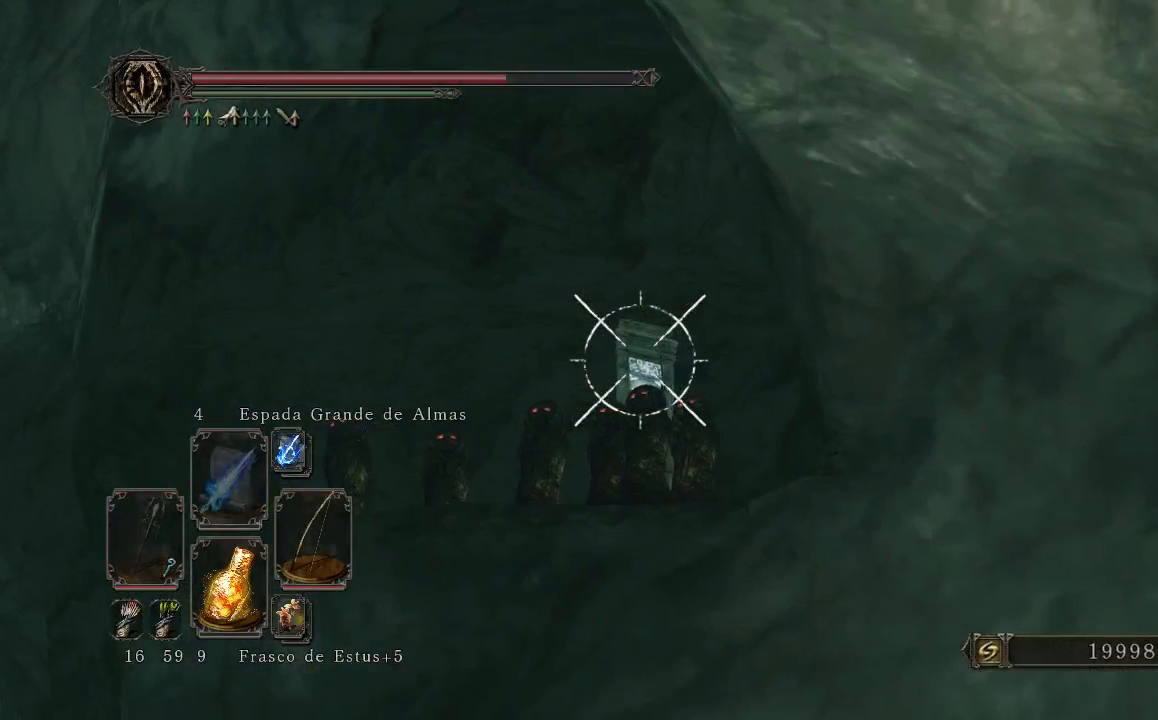
{"buttons": ["L1"], "left_stick": "center", "right_stick": "center", "events": [[67, "R1", "up"]]}
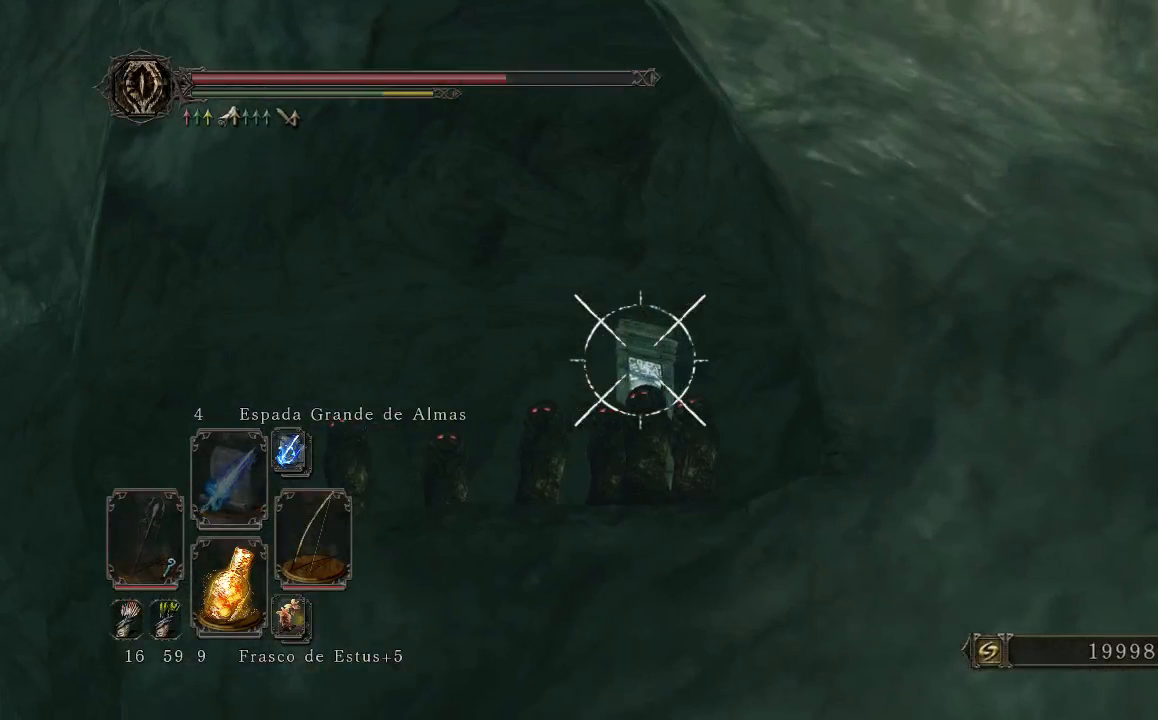
{"buttons": ["L1"], "left_stick": "center", "right_stick": "center", "events": []}
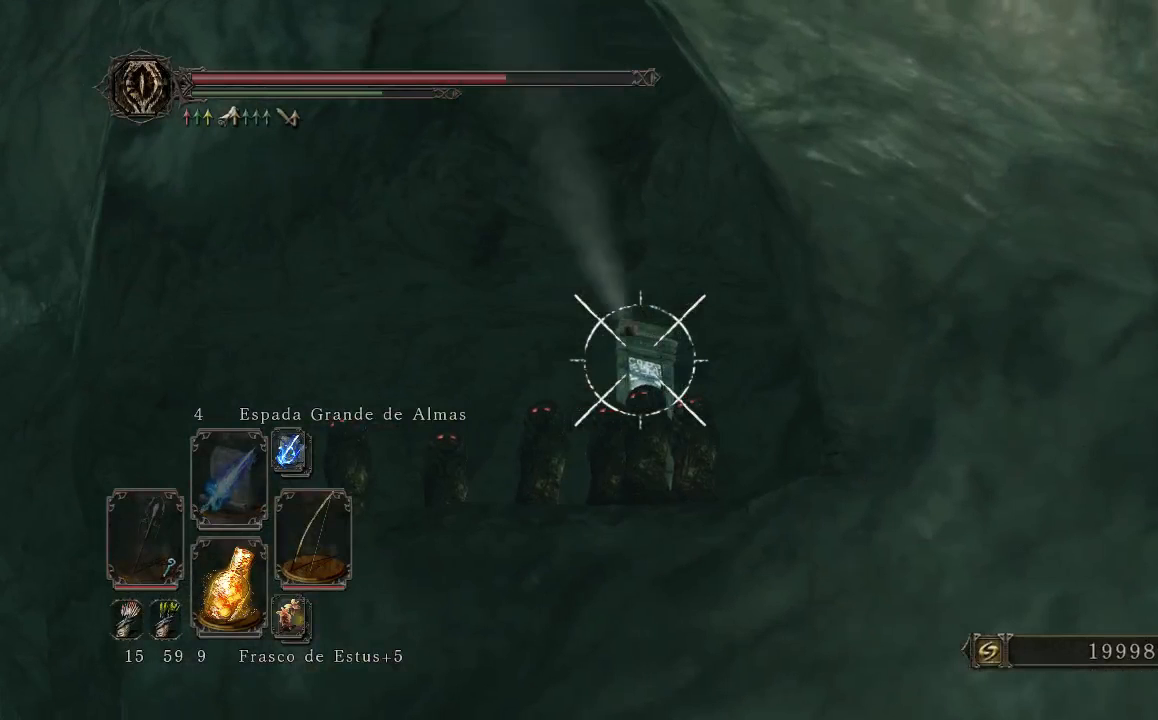
{"buttons": ["L1"], "left_stick": "center", "right_stick": "center", "events": []}
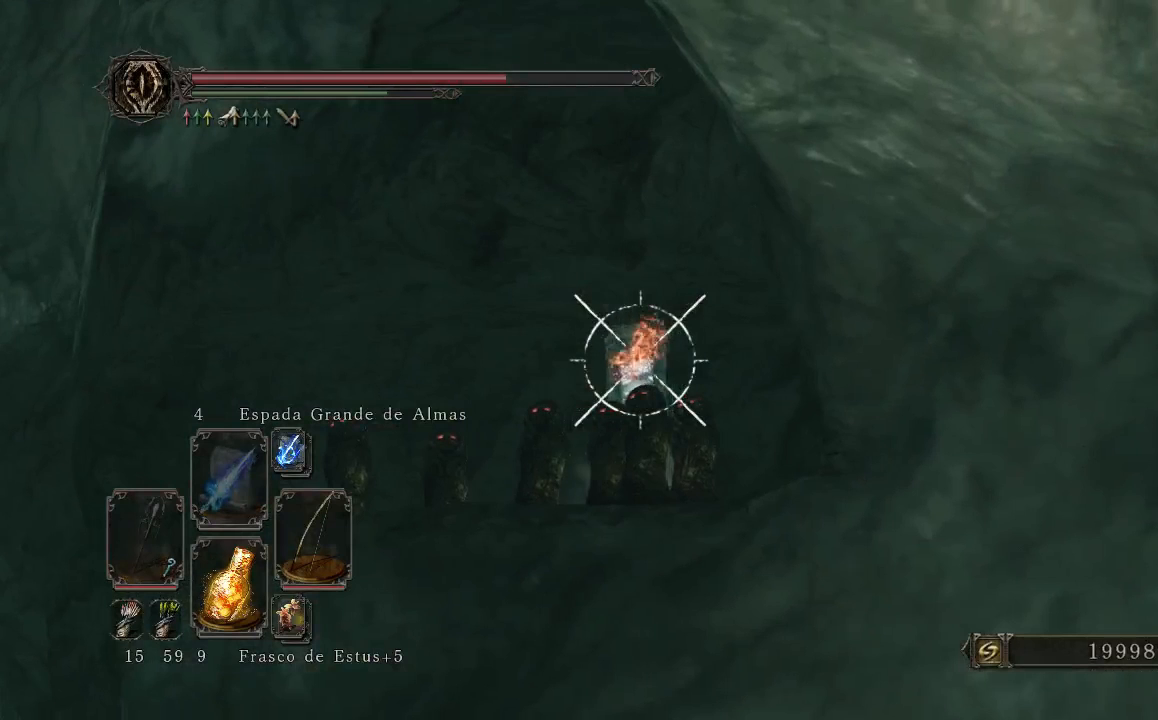
{"buttons": [], "left_stick": "center", "right_stick": "down", "events": [[300, "L1", "up"], [433, "right_stick", "down"]]}
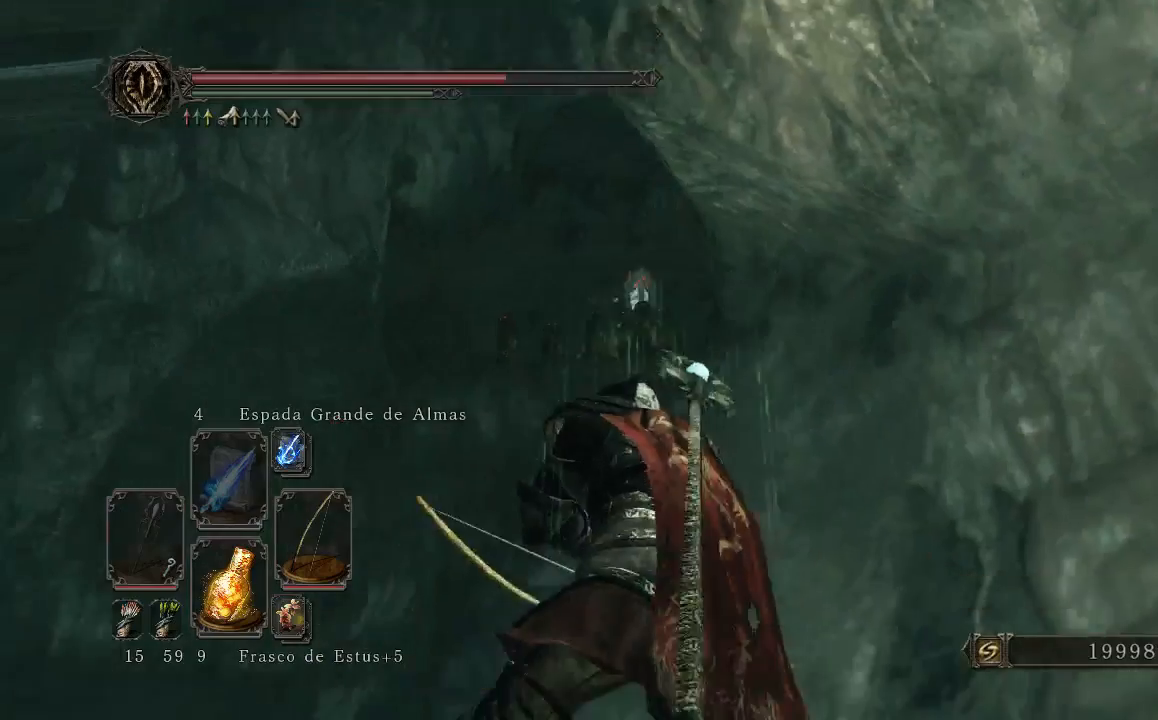
{"buttons": [], "left_stick": "center", "right_stick": "center", "events": [[133, "right_stick", "center"]]}
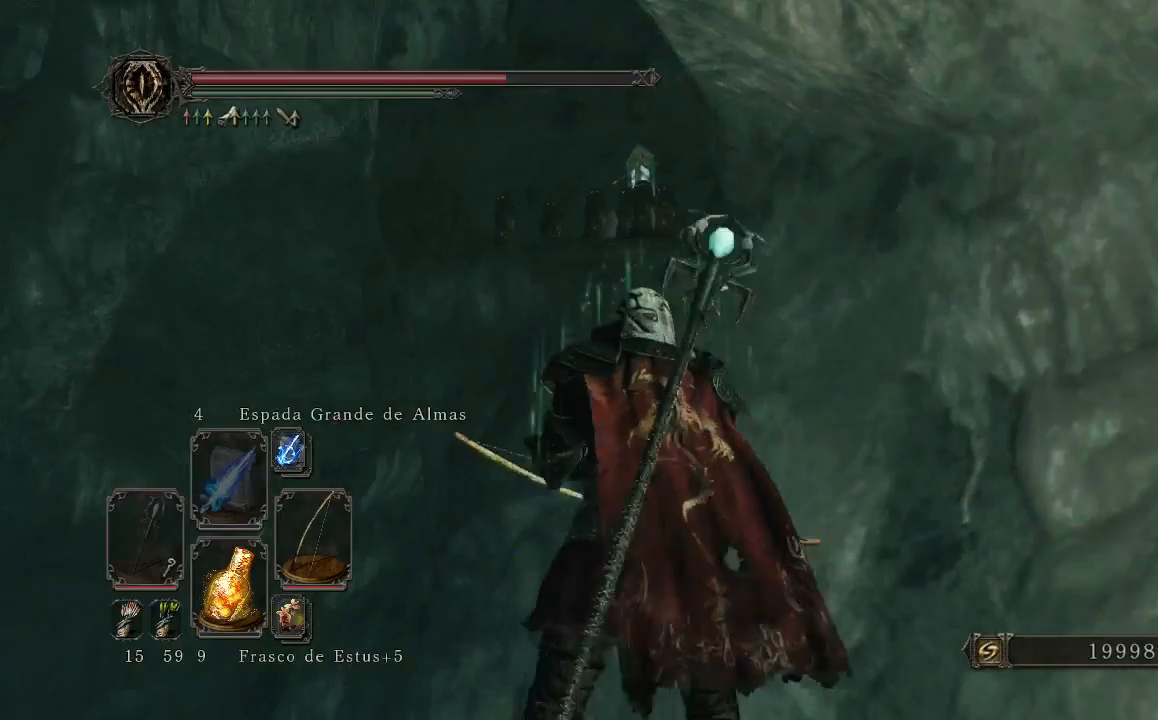
{"buttons": [], "left_stick": "center", "right_stick": "center", "events": []}
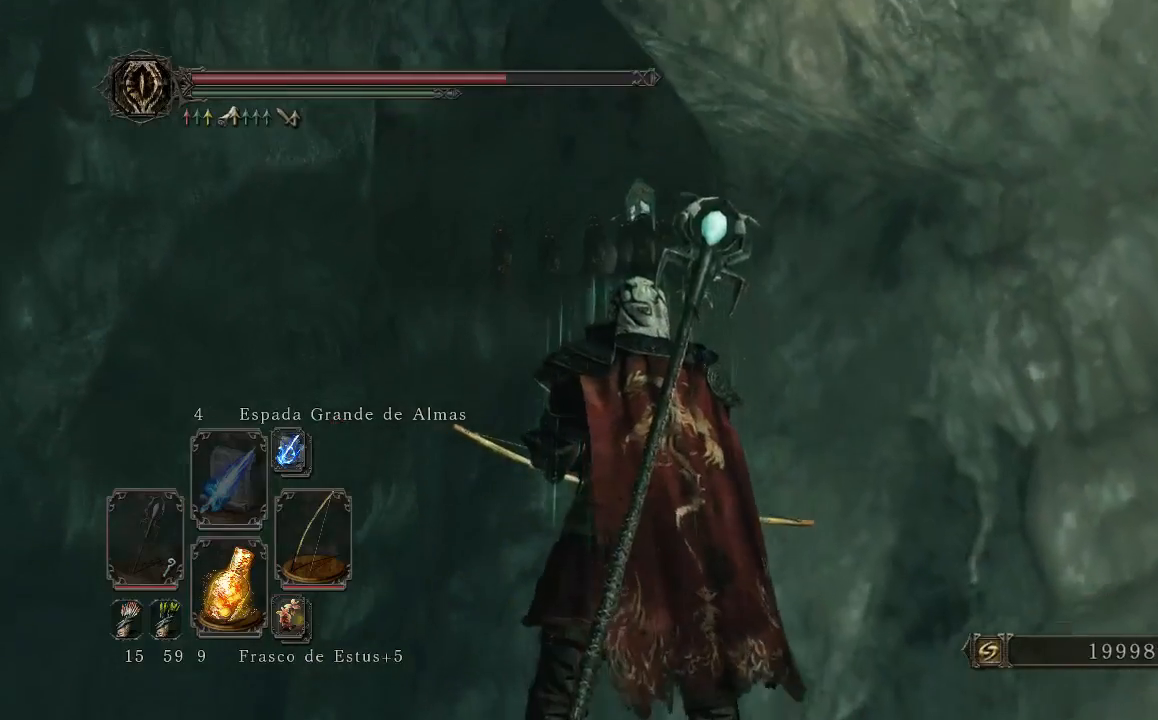
{"buttons": [], "left_stick": "center", "right_stick": "center", "events": []}